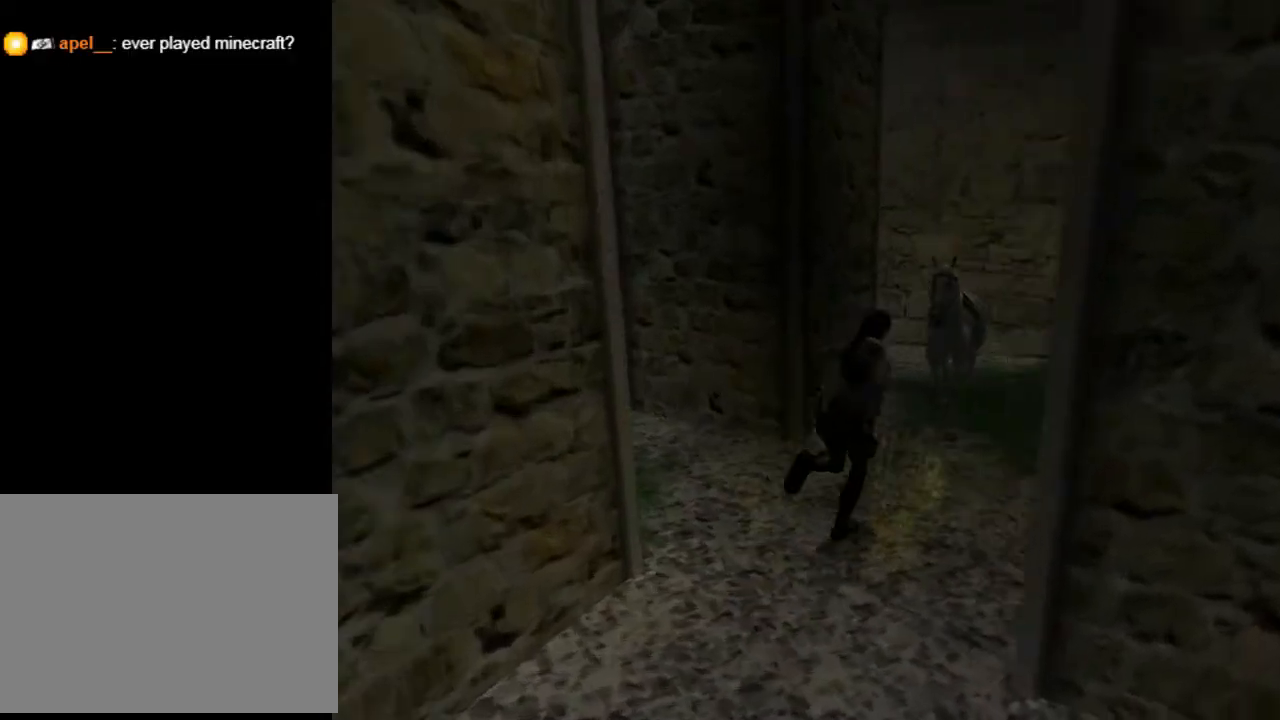
Gameplay with a controller (PlayStation layout); each line is a JSON object with the inputs held at the frame after it. "events" lists button and stick changes between this image and that frame as [ms after this image, input, new state], when the widget could be followed in between. Not read: L1.
{"buttons": ["DPAD_UP", "DPAD_RIGHT"], "left_stick": "center", "right_stick": "center", "events": [[500, "DPAD_RIGHT", "down"]]}
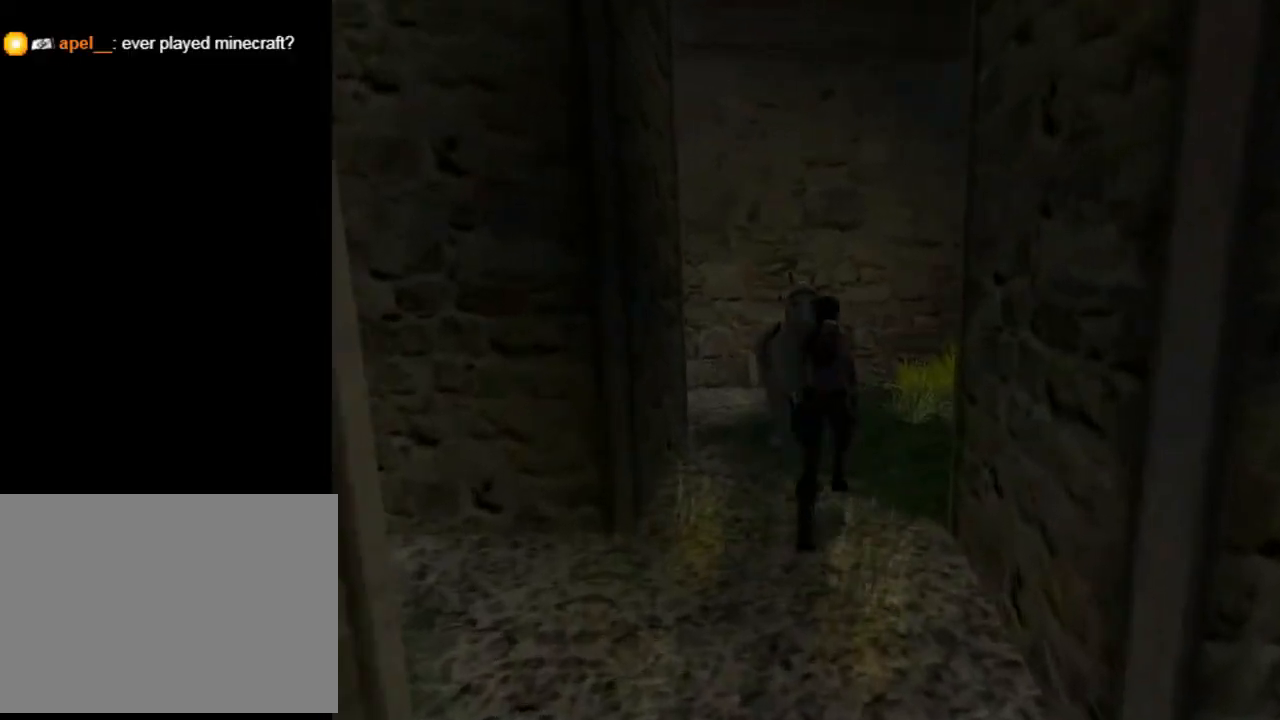
{"buttons": ["DPAD_RIGHT"], "left_stick": "center", "right_stick": "center", "events": [[200, "DPAD_UP", "up"]]}
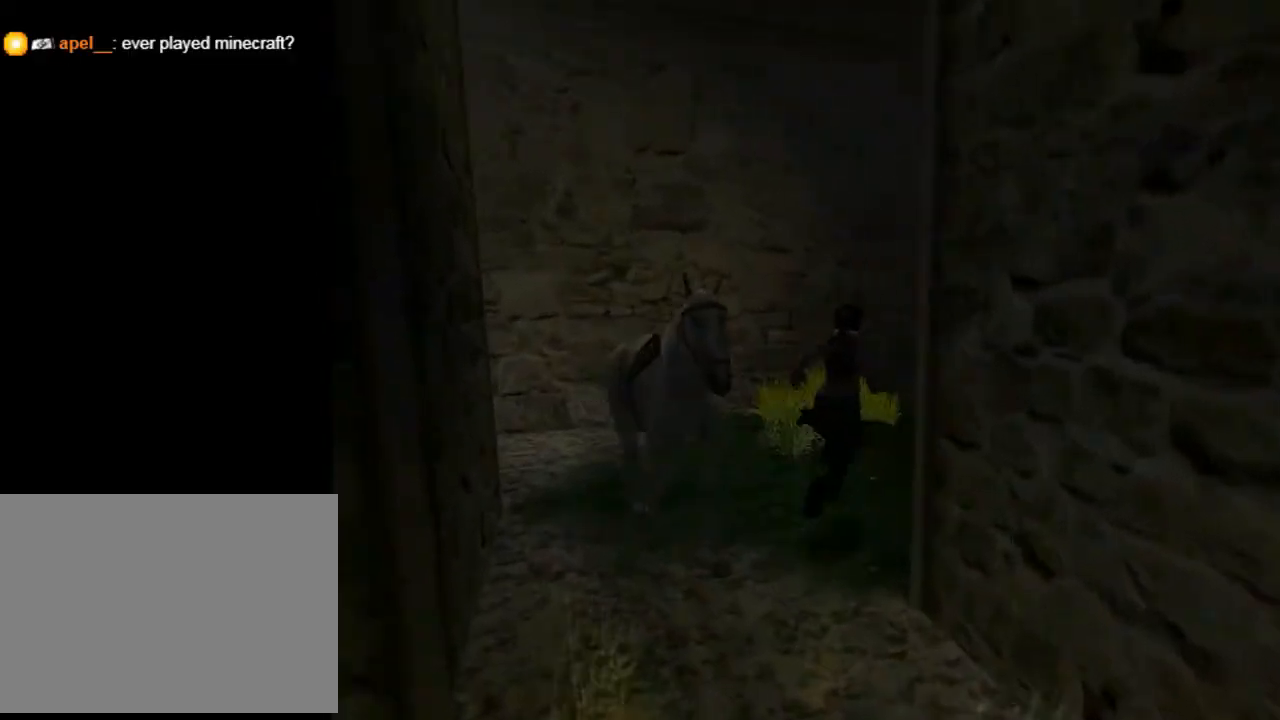
{"buttons": ["L2"], "left_stick": "center", "right_stick": "center", "events": [[300, "DPAD_RIGHT", "up"], [333, "L2", "down"]]}
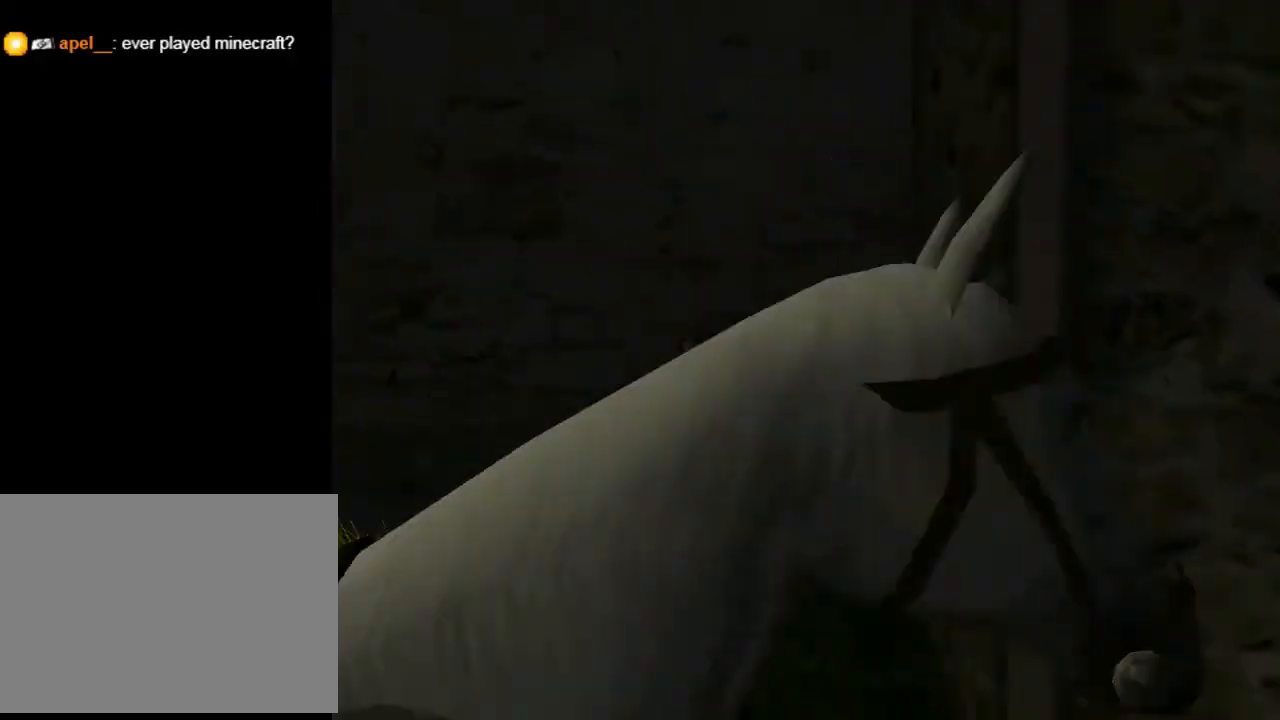
{"buttons": ["L2"], "left_stick": "center", "right_stick": "center", "events": []}
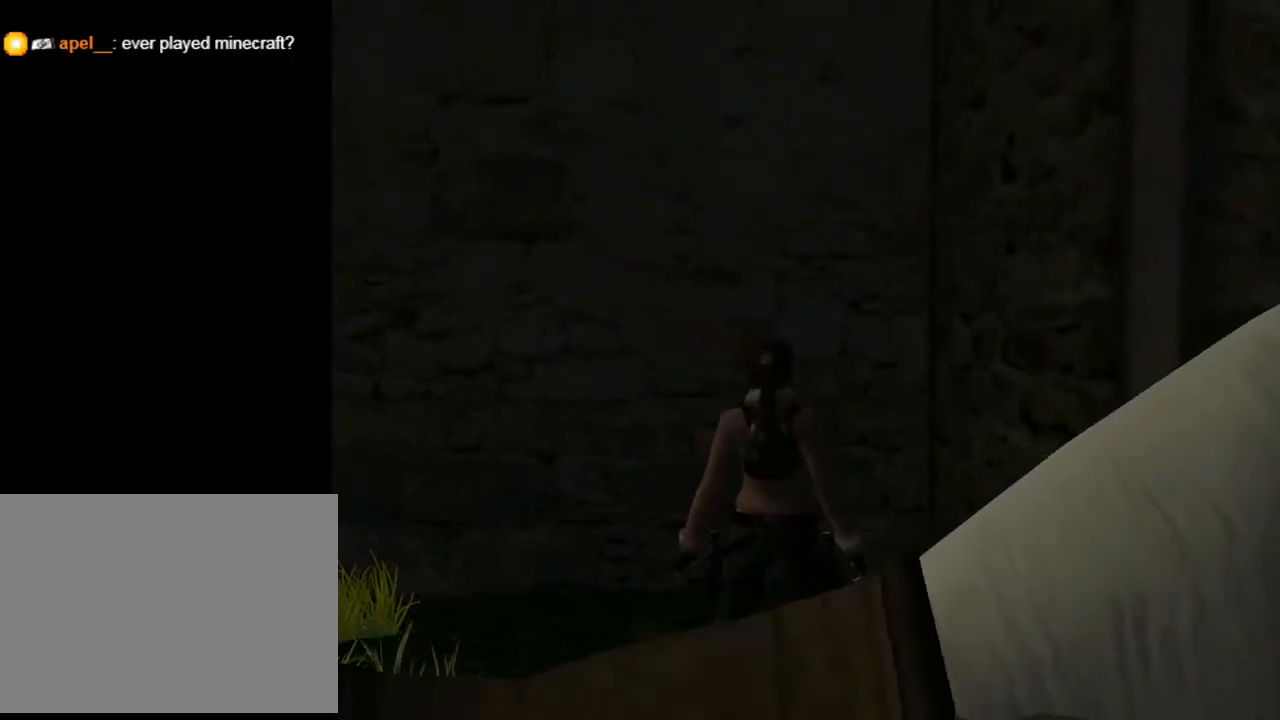
{"buttons": ["L2", "DPAD_UP"], "left_stick": "center", "right_stick": "center", "events": [[467, "DPAD_UP", "down"]]}
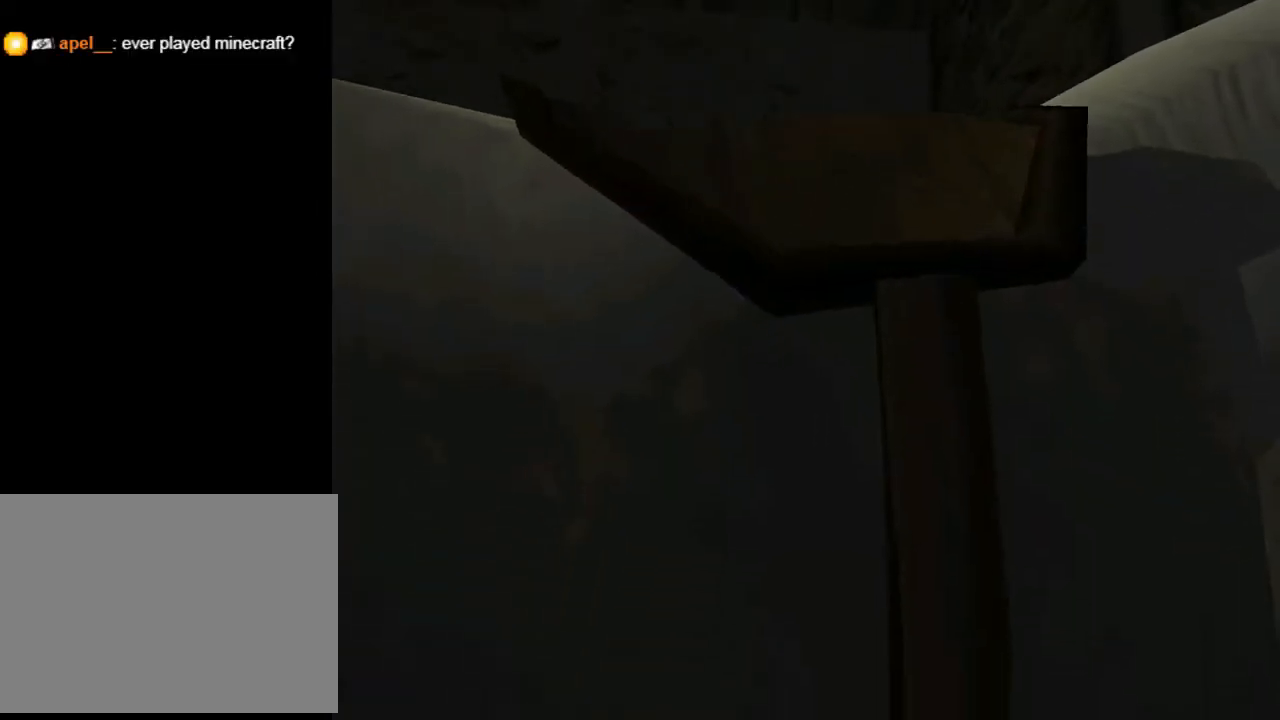
{"buttons": ["L2", "DPAD_UP"], "left_stick": "center", "right_stick": "center", "events": [[100, "DPAD_RIGHT", "down"], [367, "DPAD_RIGHT", "up"]]}
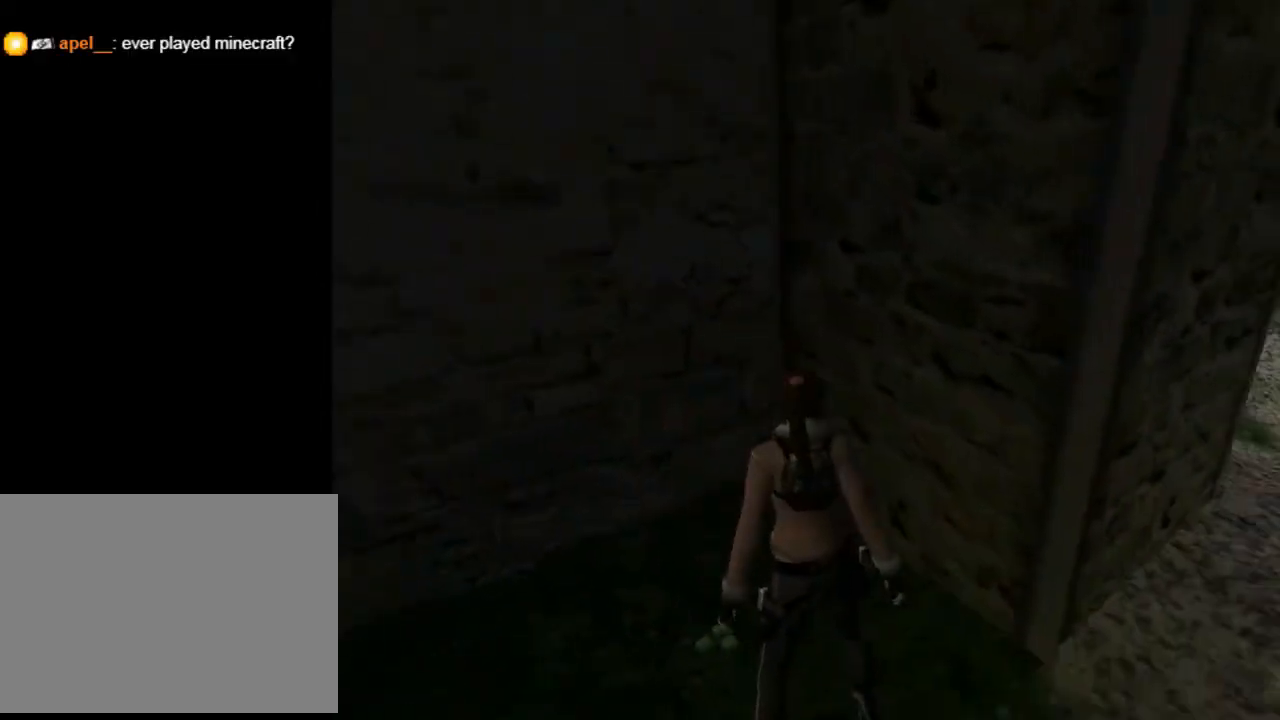
{"buttons": ["CROSS"], "left_stick": "center", "right_stick": "center", "events": [[167, "DPAD_UP", "up"], [267, "CROSS", "down"], [467, "L2", "up"]]}
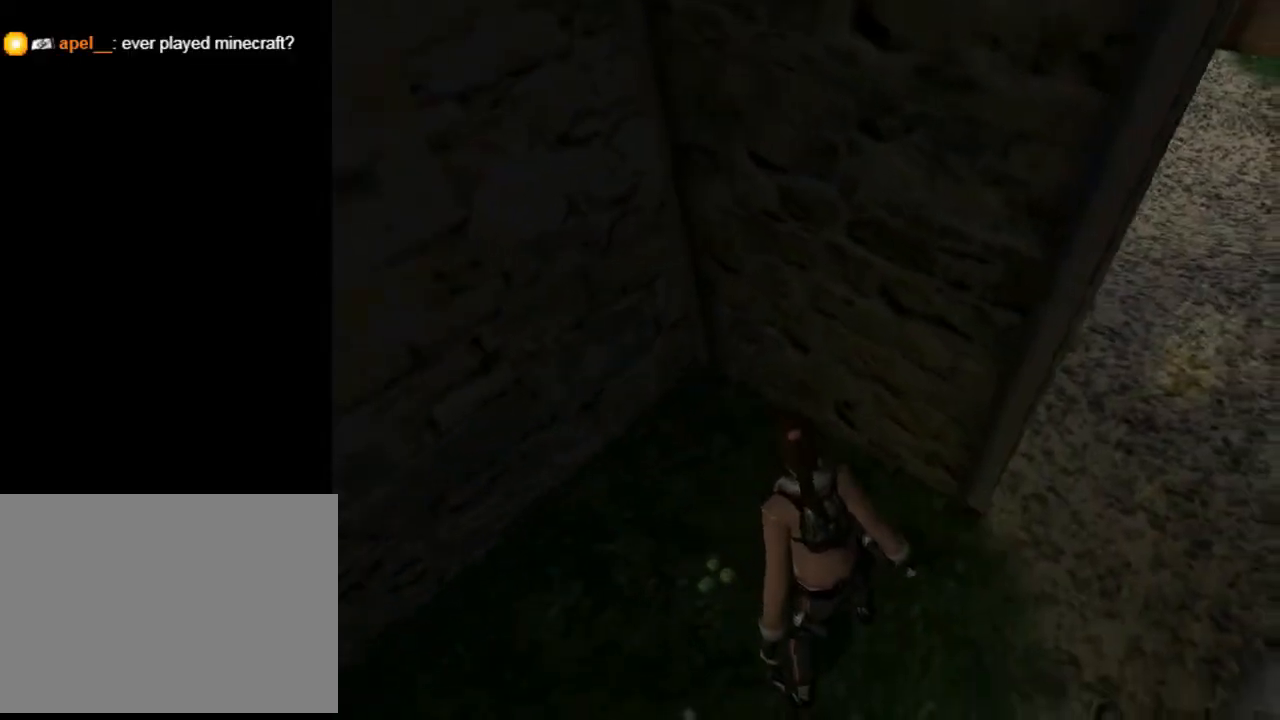
{"buttons": ["CROSS"], "left_stick": "center", "right_stick": "center", "events": [[233, "DPAD_UP", "down"], [233, "R1", "down"], [233, "R2", "down"], [467, "DPAD_UP", "up"], [500, "R1", "up"], [500, "R2", "up"]]}
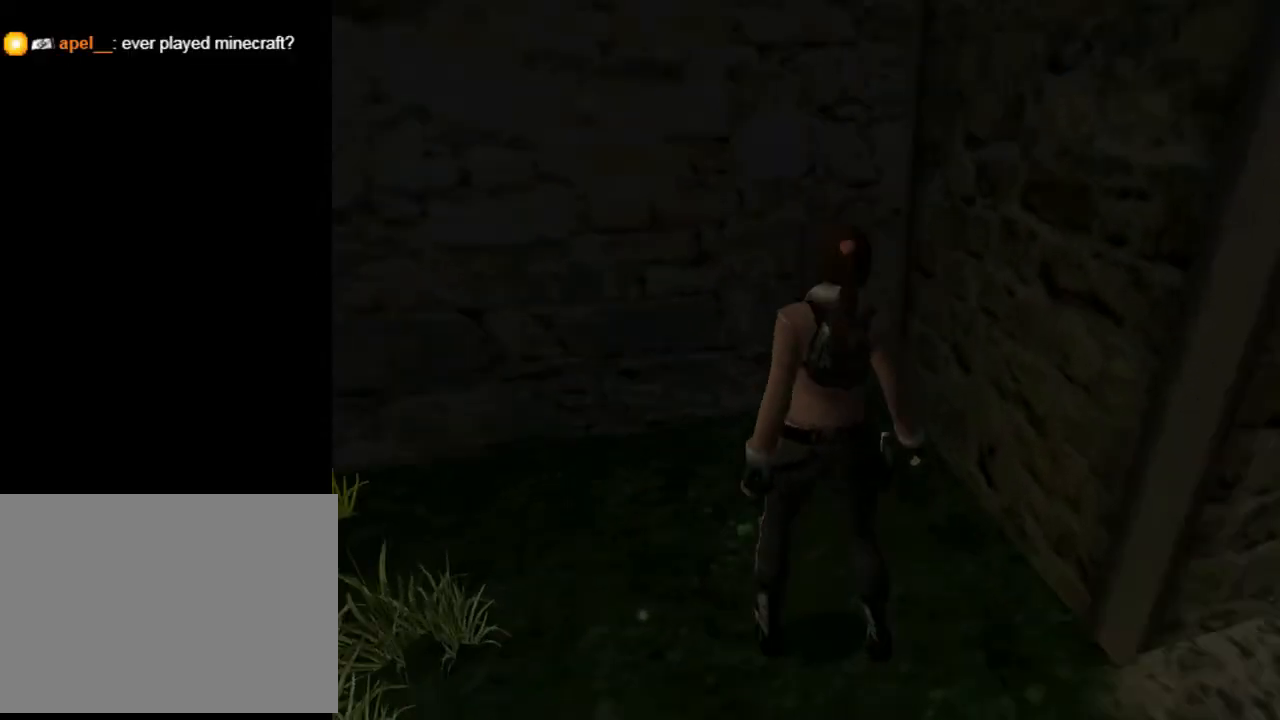
{"buttons": ["CROSS"], "left_stick": "center", "right_stick": "center", "events": [[33, "DPAD_LEFT", "down"], [333, "DPAD_LEFT", "up"]]}
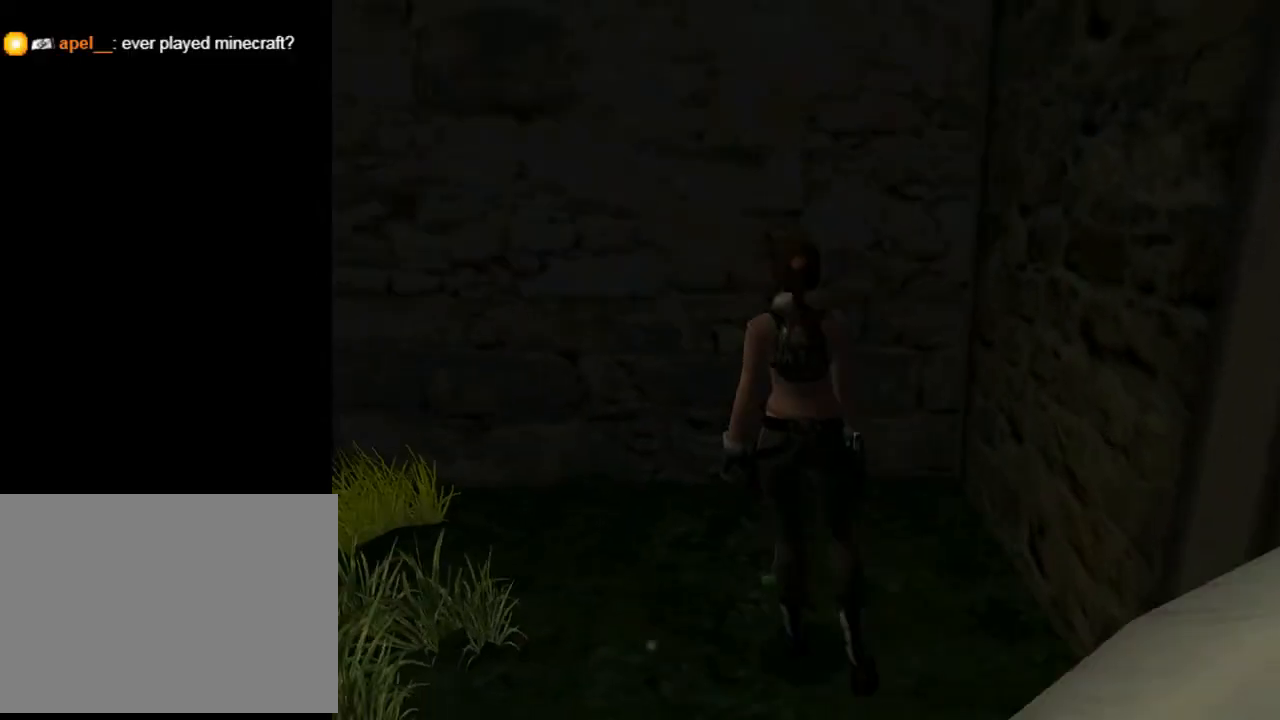
{"buttons": ["CROSS"], "left_stick": "center", "right_stick": "center", "events": []}
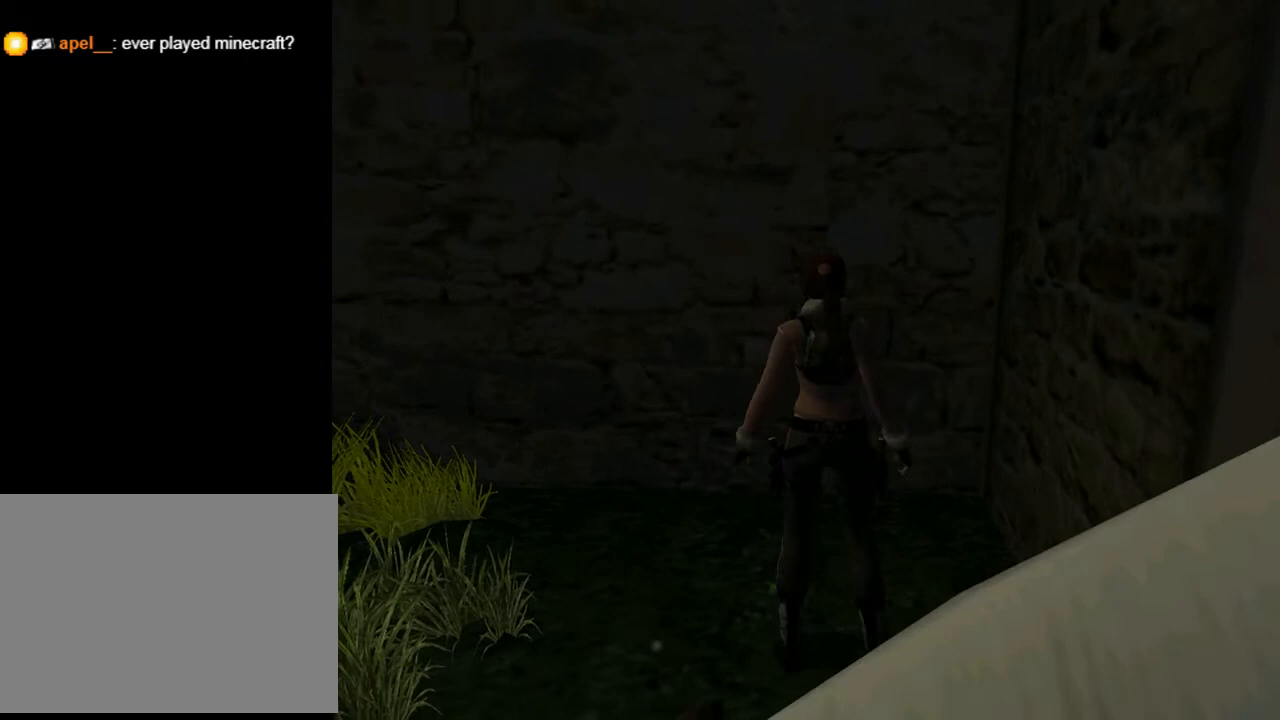
{"buttons": ["CROSS"], "left_stick": "center", "right_stick": "center", "events": []}
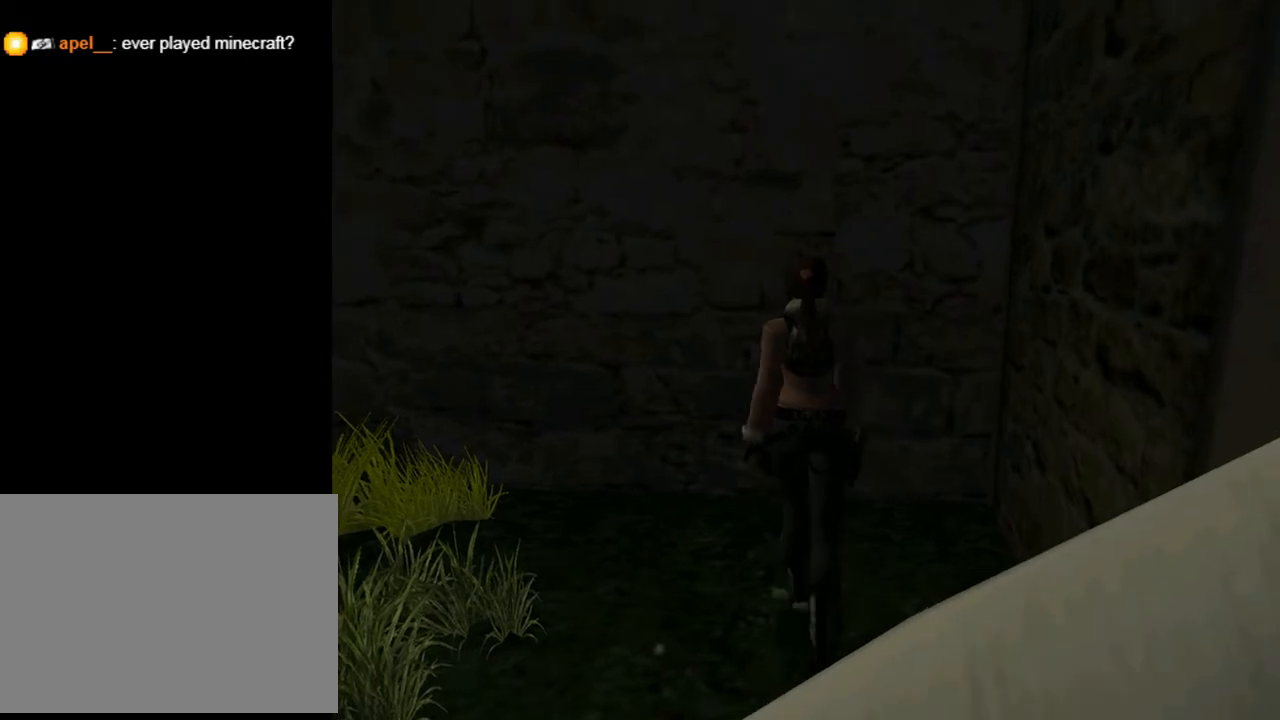
{"buttons": ["CROSS"], "left_stick": "center", "right_stick": "center", "events": []}
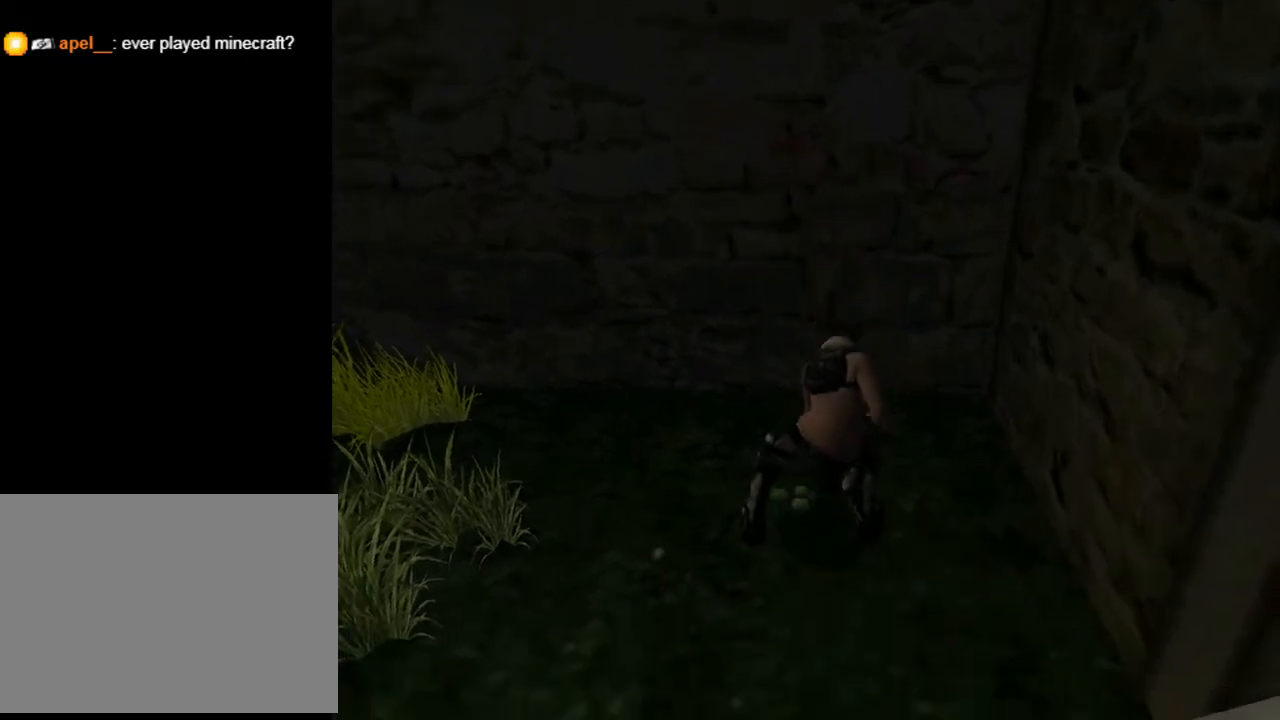
{"buttons": [], "left_stick": "center", "right_stick": "center", "events": [[300, "CROSS", "up"]]}
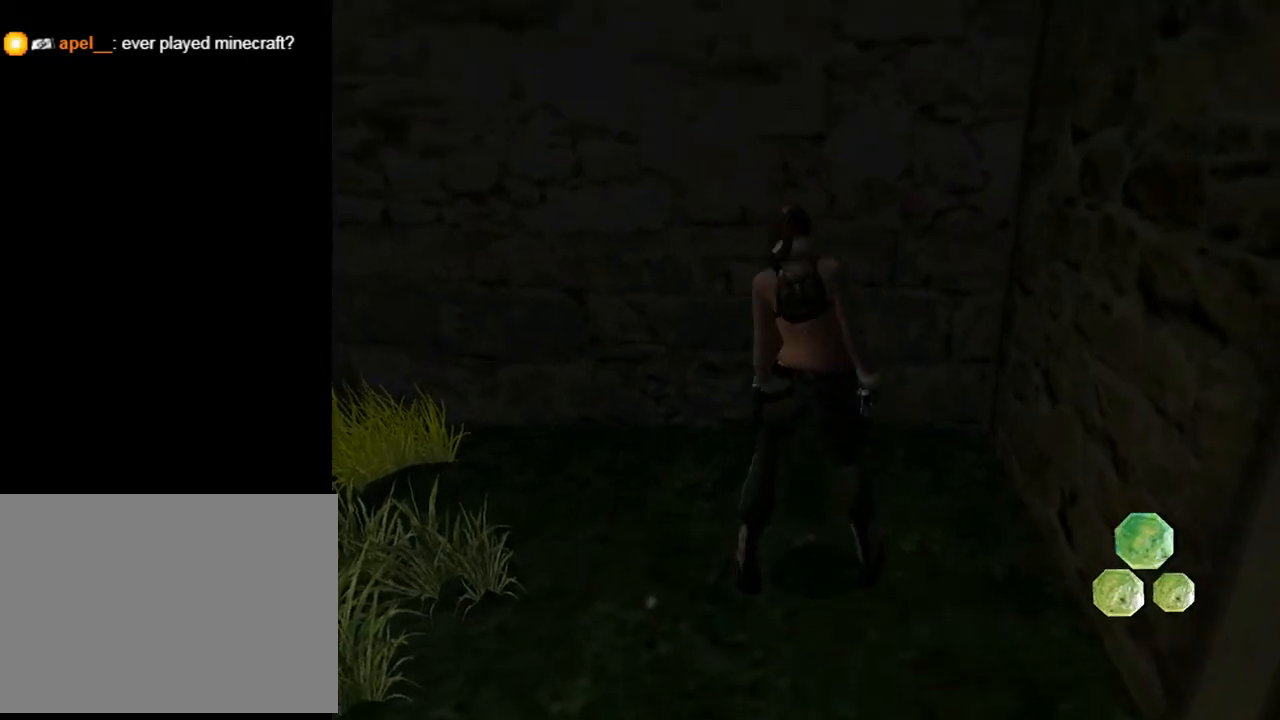
{"buttons": [], "left_stick": "center", "right_stick": "center", "events": []}
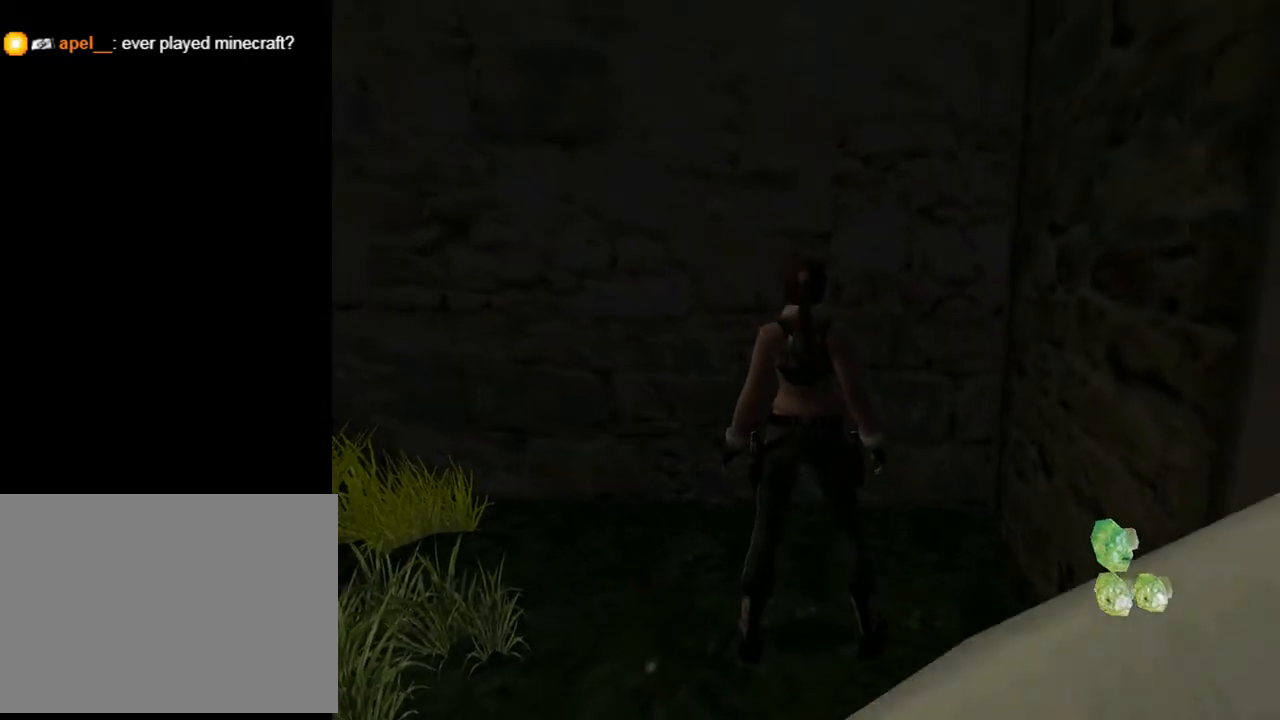
{"buttons": ["DPAD_LEFT"], "left_stick": "center", "right_stick": "center", "events": [[167, "DPAD_LEFT", "down"]]}
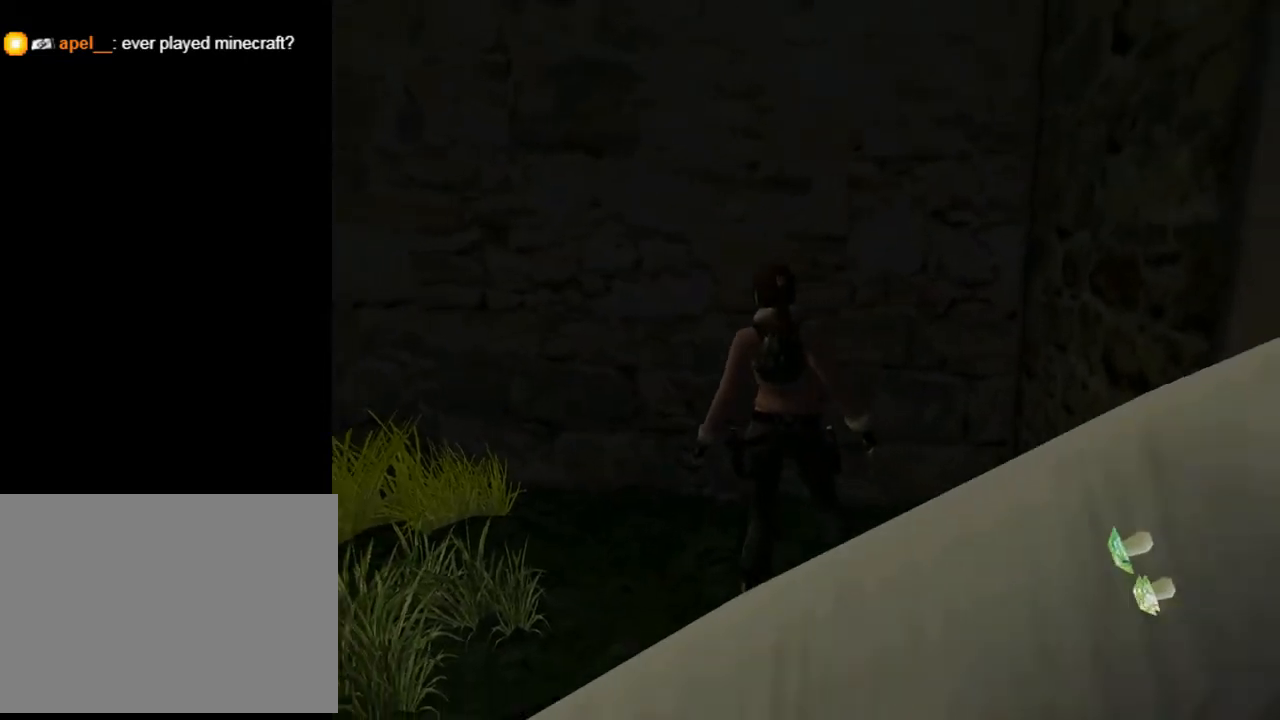
{"buttons": ["DPAD_UP", "DPAD_LEFT"], "left_stick": "center", "right_stick": "center", "events": [[33, "DPAD_UP", "down"]]}
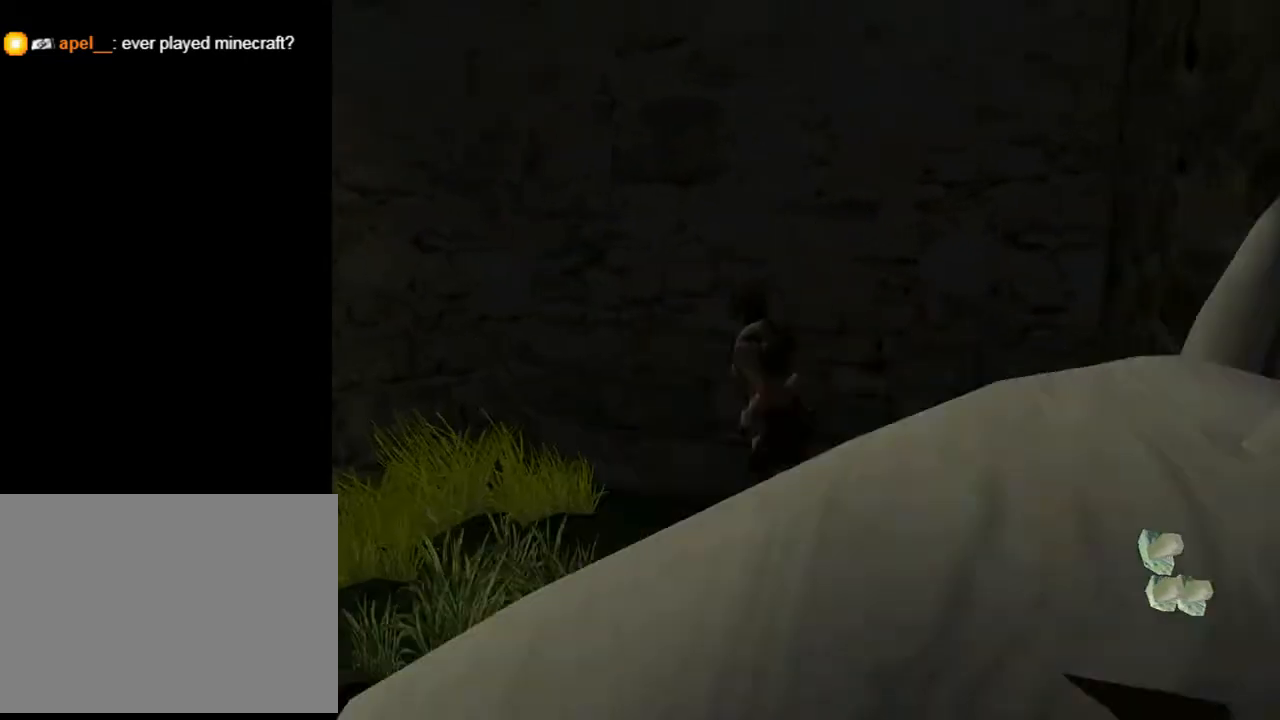
{"buttons": ["DPAD_UP", "DPAD_LEFT"], "left_stick": "center", "right_stick": "center", "events": [[167, "DPAD_LEFT", "up"], [400, "DPAD_LEFT", "down"]]}
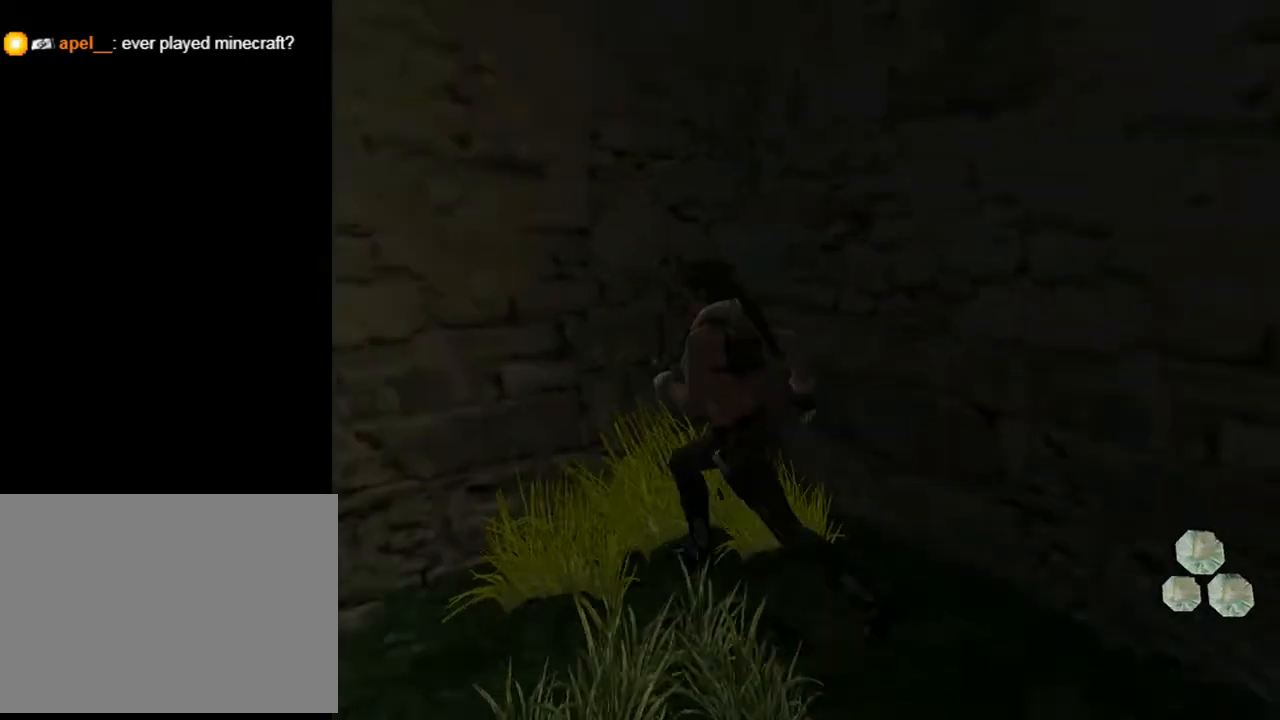
{"buttons": ["DPAD_UP", "DPAD_LEFT"], "left_stick": "center", "right_stick": "center", "events": []}
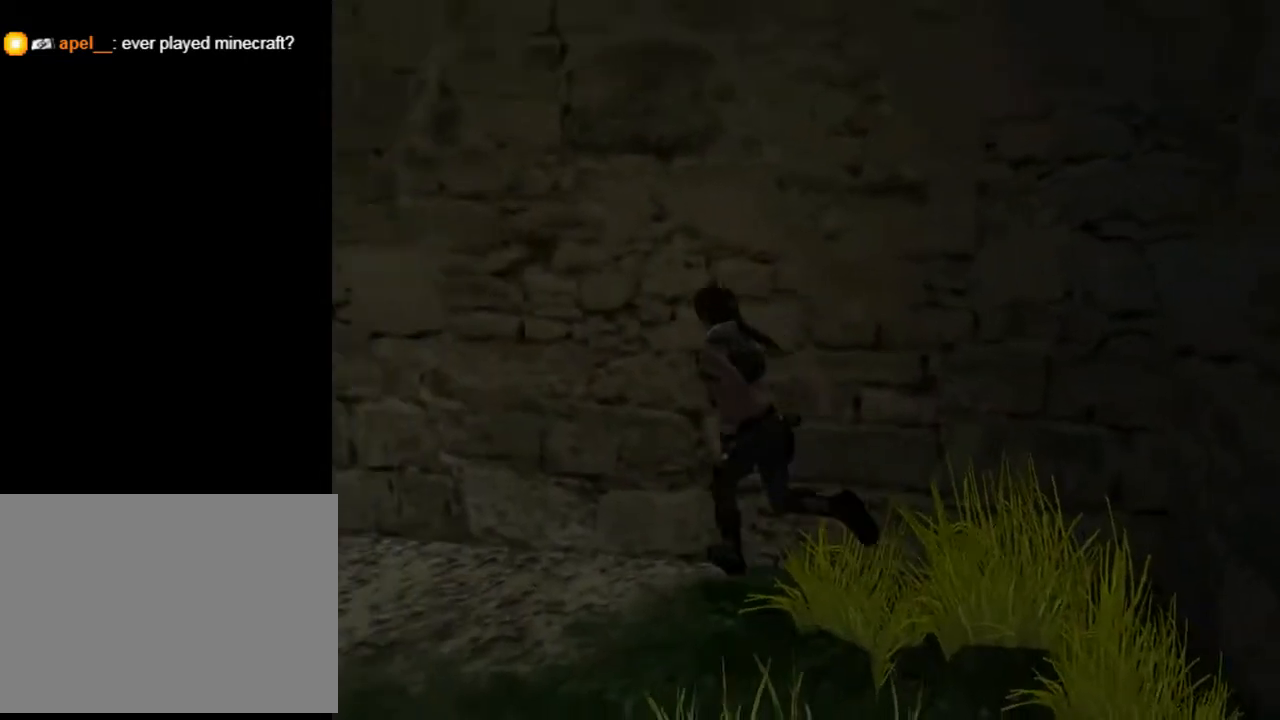
{"buttons": [], "left_stick": "center", "right_stick": "center", "events": [[200, "DPAD_LEFT", "up"], [300, "DPAD_UP", "up"]]}
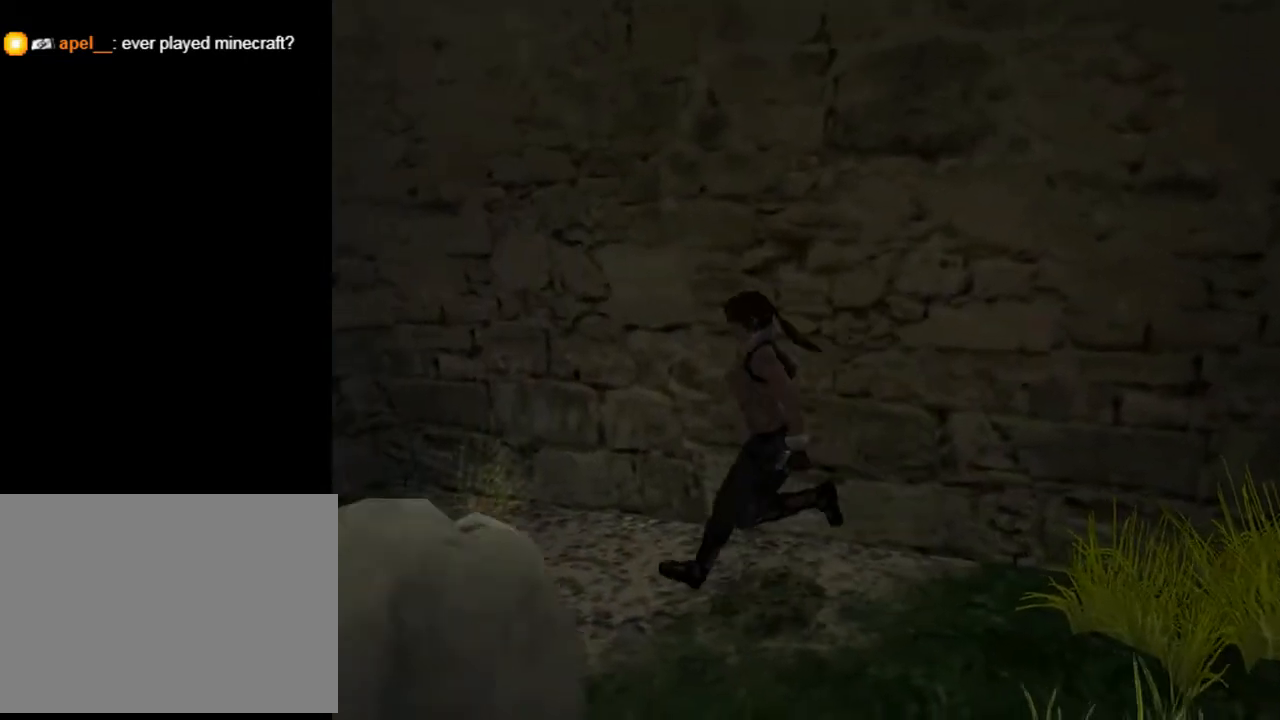
{"buttons": ["L2"], "left_stick": "center", "right_stick": "center", "events": [[367, "L2", "down"]]}
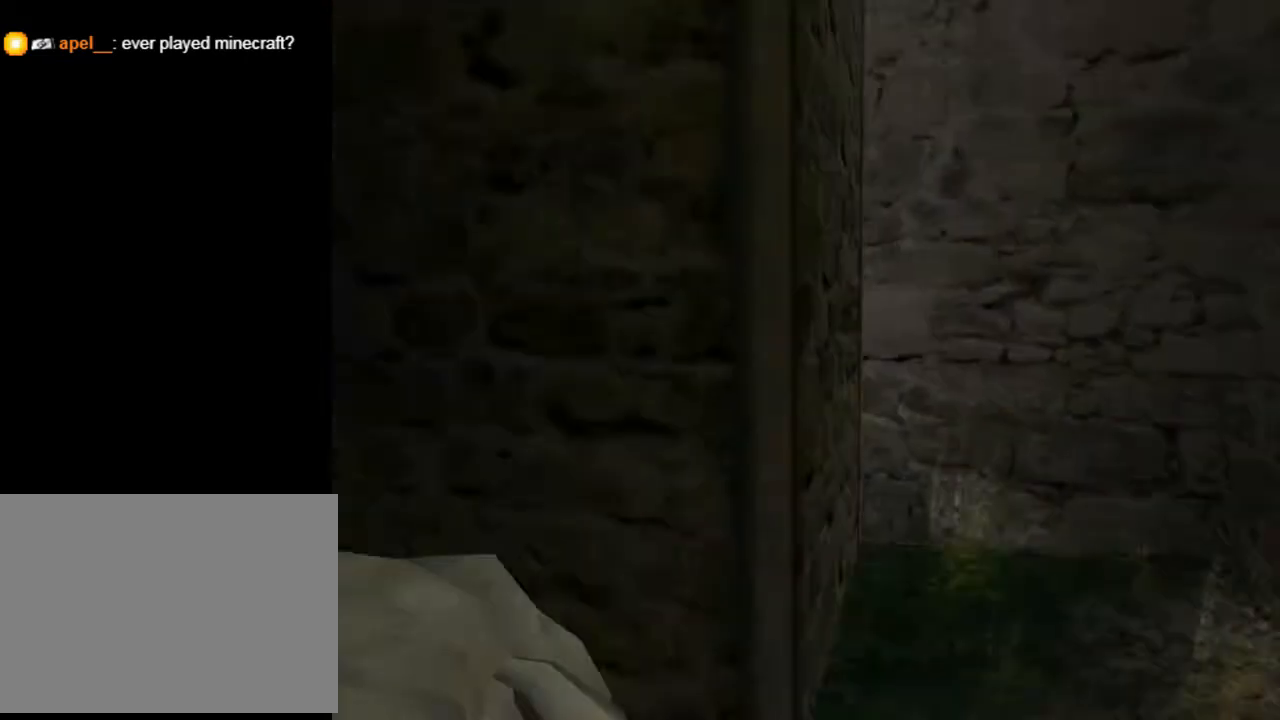
{"buttons": ["L2", "DPAD_DOWN"], "left_stick": "center", "right_stick": "center", "events": [[467, "DPAD_DOWN", "down"]]}
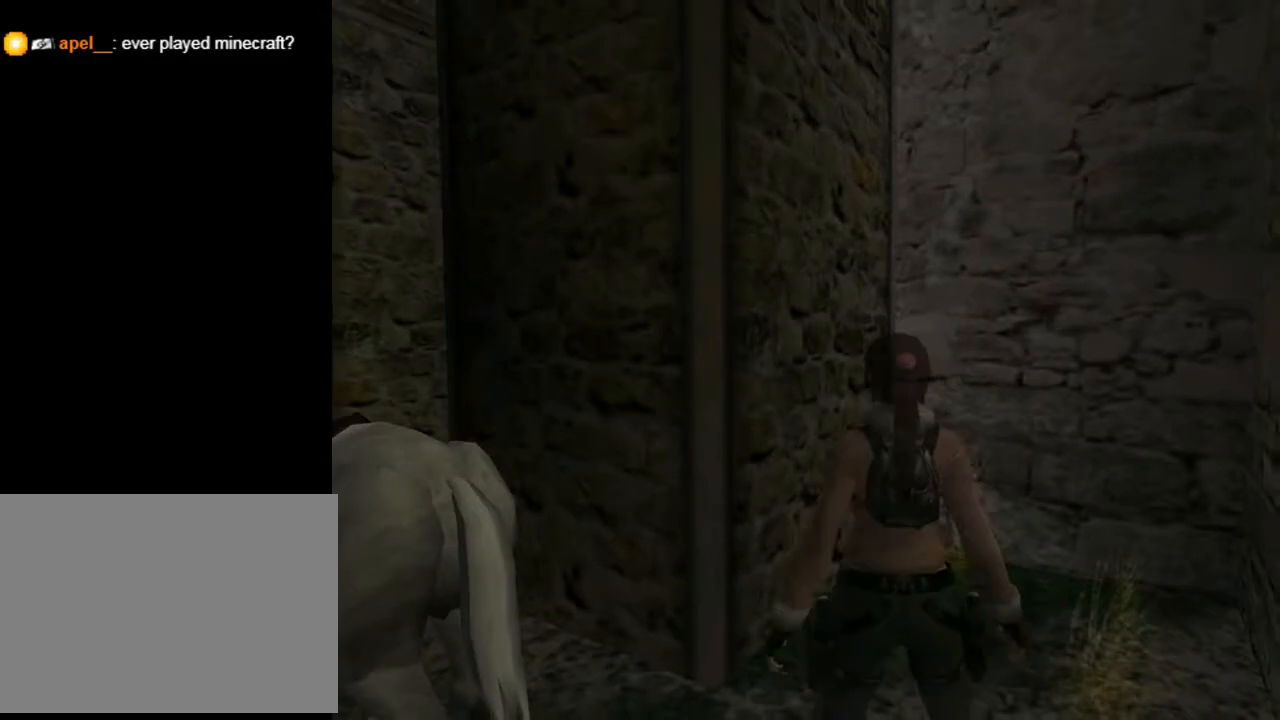
{"buttons": ["L2", "DPAD_DOWN"], "left_stick": "center", "right_stick": "center", "events": []}
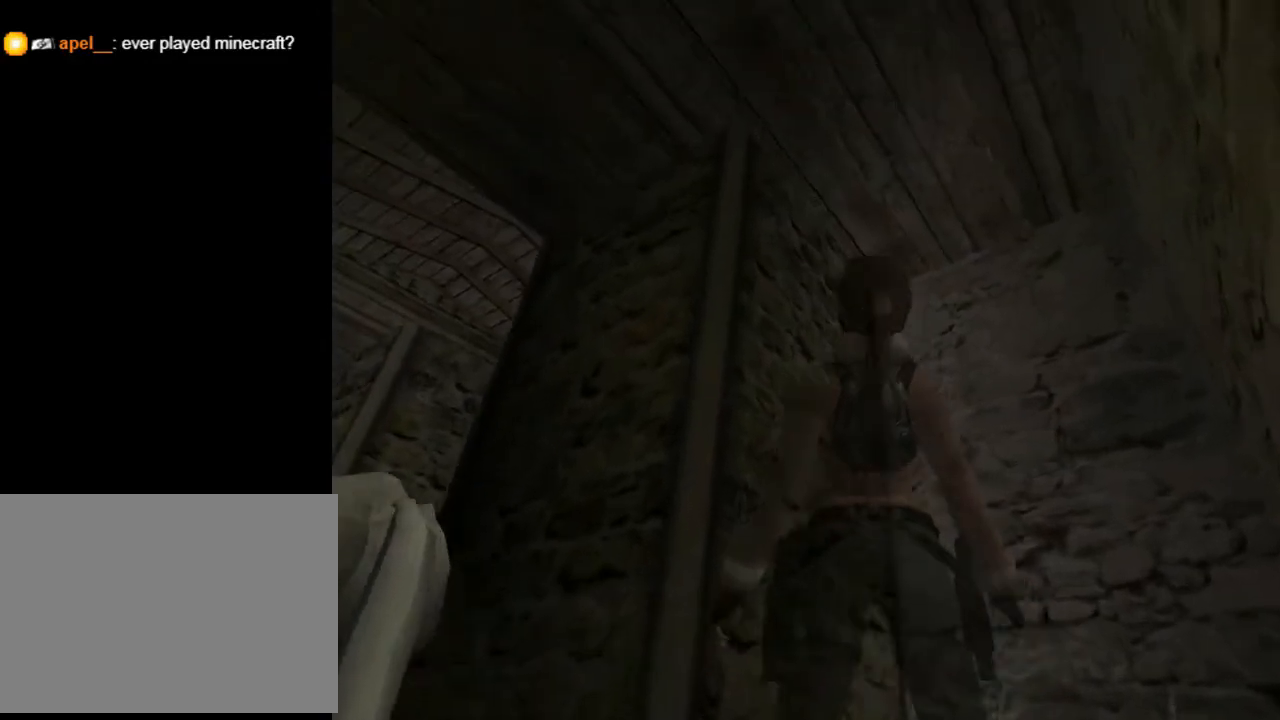
{"buttons": ["L2", "DPAD_RIGHT"], "left_stick": "center", "right_stick": "center", "events": [[300, "DPAD_DOWN", "up"], [500, "DPAD_RIGHT", "down"]]}
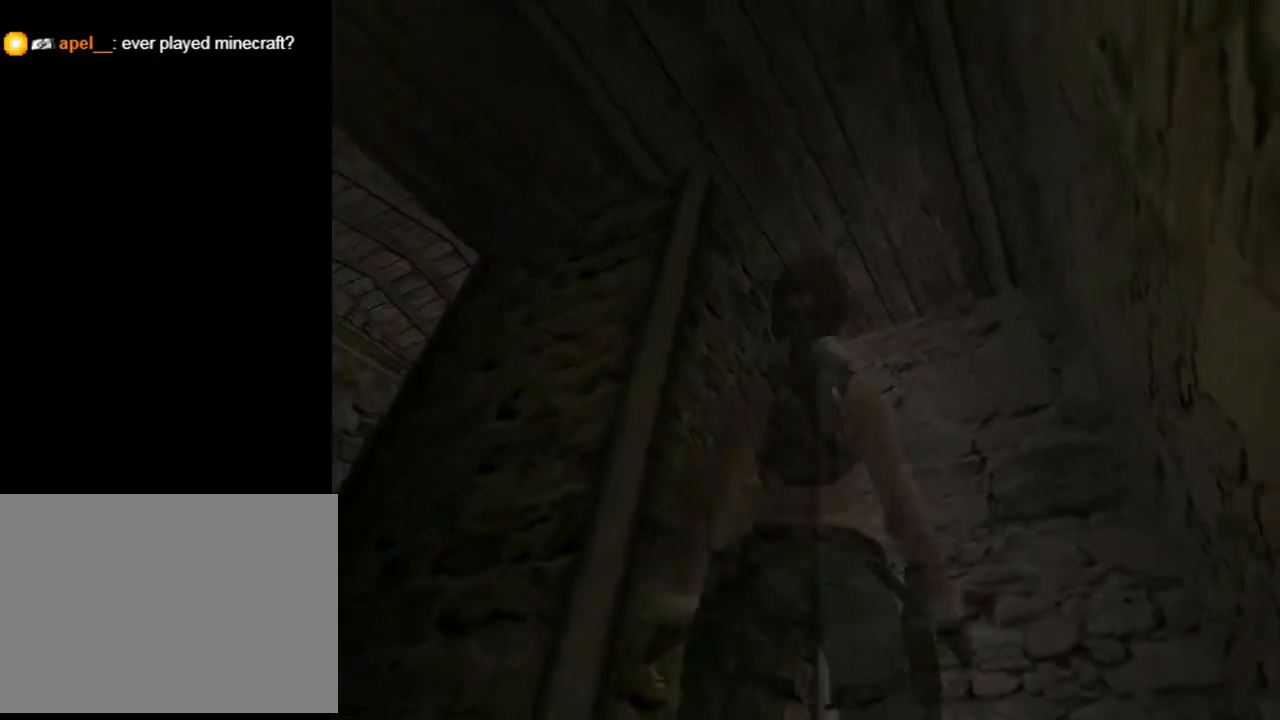
{"buttons": ["L2", "DPAD_RIGHT"], "left_stick": "center", "right_stick": "center", "events": []}
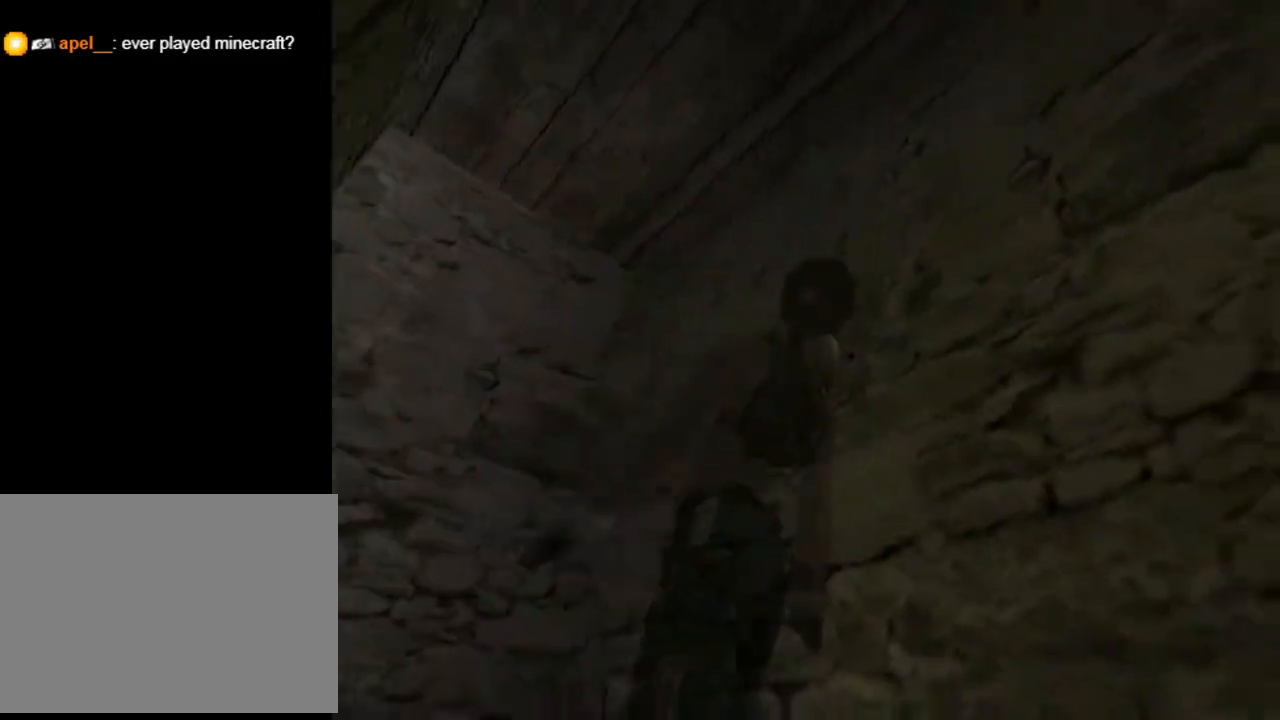
{"buttons": ["DPAD_RIGHT"], "left_stick": "center", "right_stick": "center", "events": [[200, "L2", "up"]]}
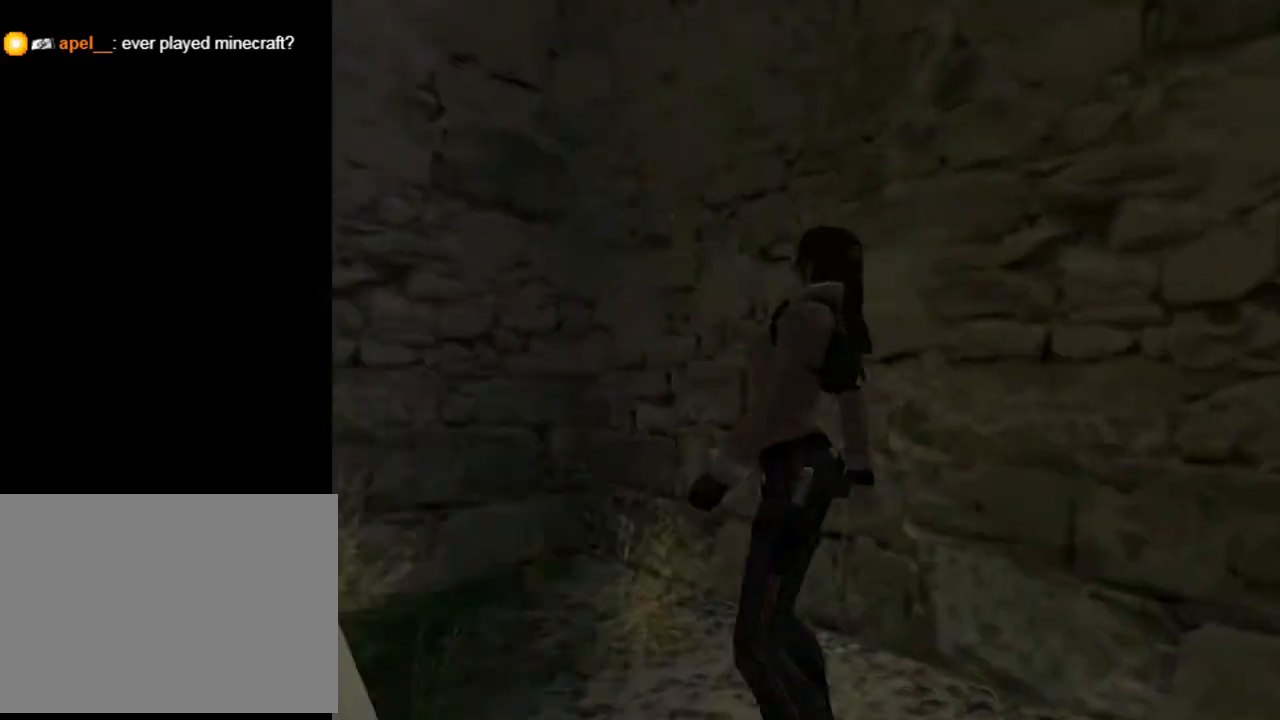
{"buttons": ["DPAD_RIGHT"], "left_stick": "center", "right_stick": "center", "events": []}
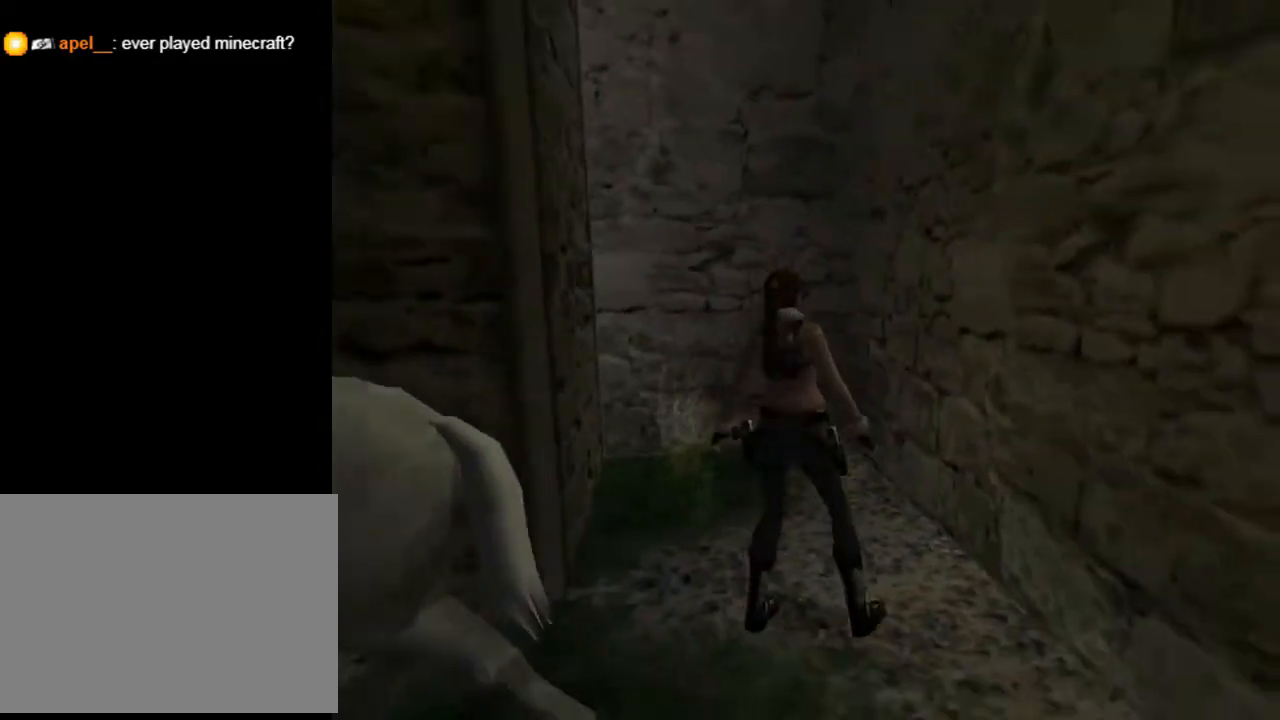
{"buttons": ["DPAD_RIGHT"], "left_stick": "center", "right_stick": "center", "events": []}
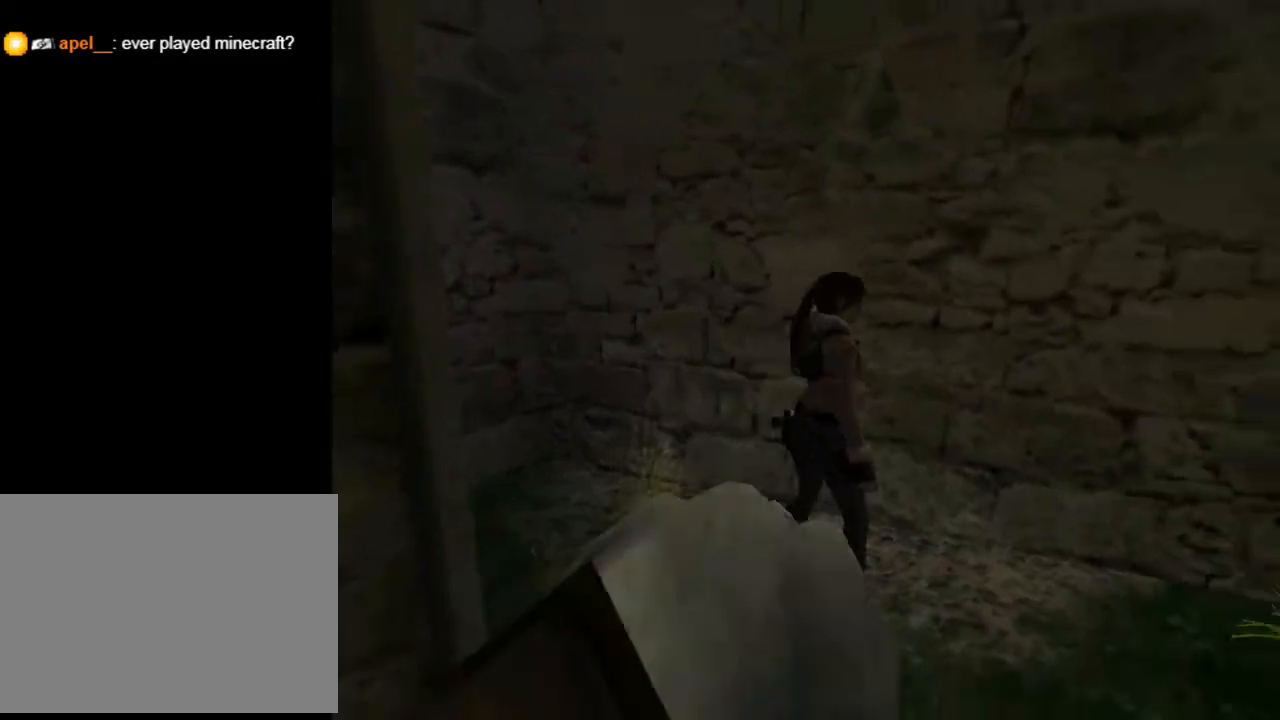
{"buttons": ["DPAD_RIGHT"], "left_stick": "center", "right_stick": "center", "events": []}
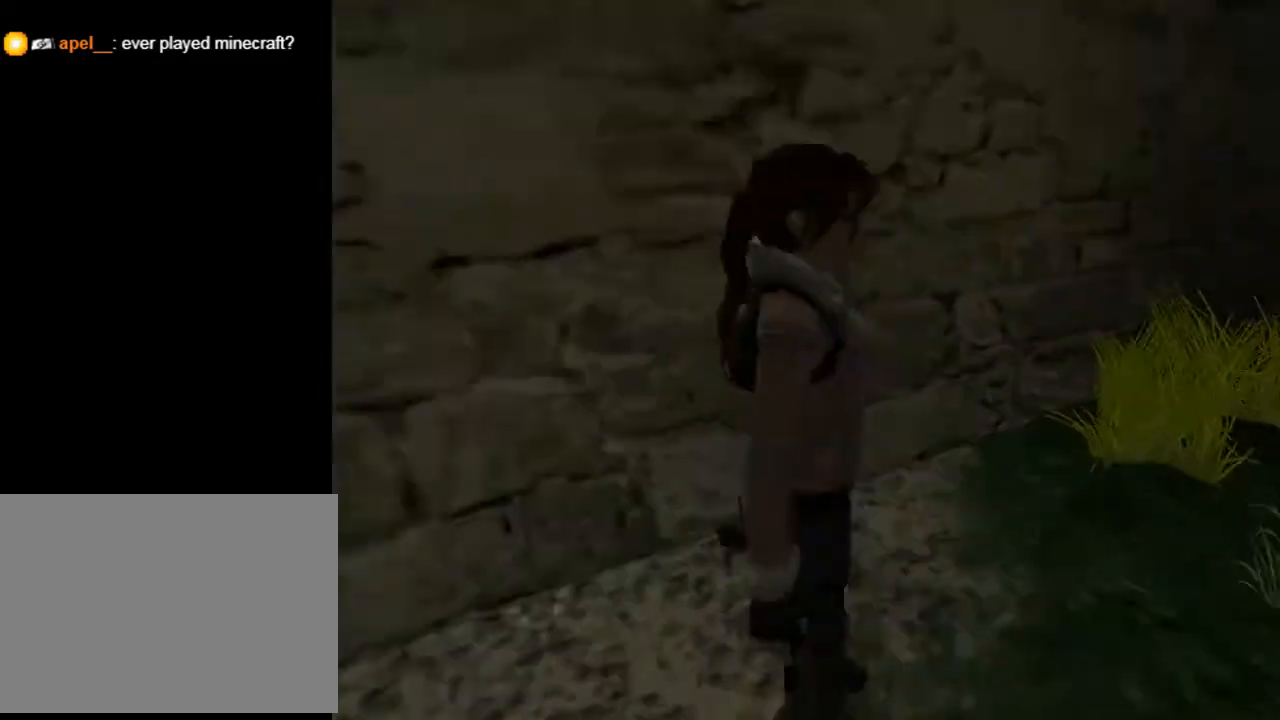
{"buttons": ["L2"], "left_stick": "center", "right_stick": "center", "events": [[67, "L2", "down"], [133, "DPAD_RIGHT", "up"]]}